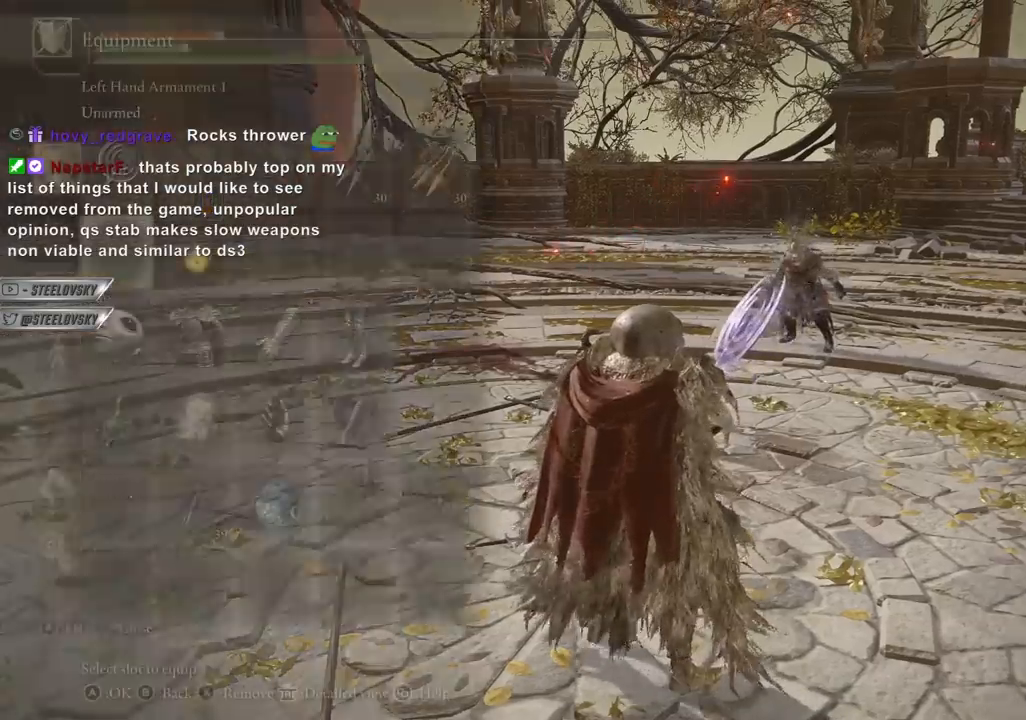
Gameplay with a controller (PlayStation layout); each line is a JSON object with the inputs held at the frame after it. "events" lists button and stick changes between this image and that frame as [ms after this image, input, new state], when the widget could be followed in between. Not read: L3.
{"buttons": [], "left_stick": "center", "right_stick": "center", "events": [[267, "DPAD_DOWN", "up"], [283, "START", "down"], [350, "START", "up"]]}
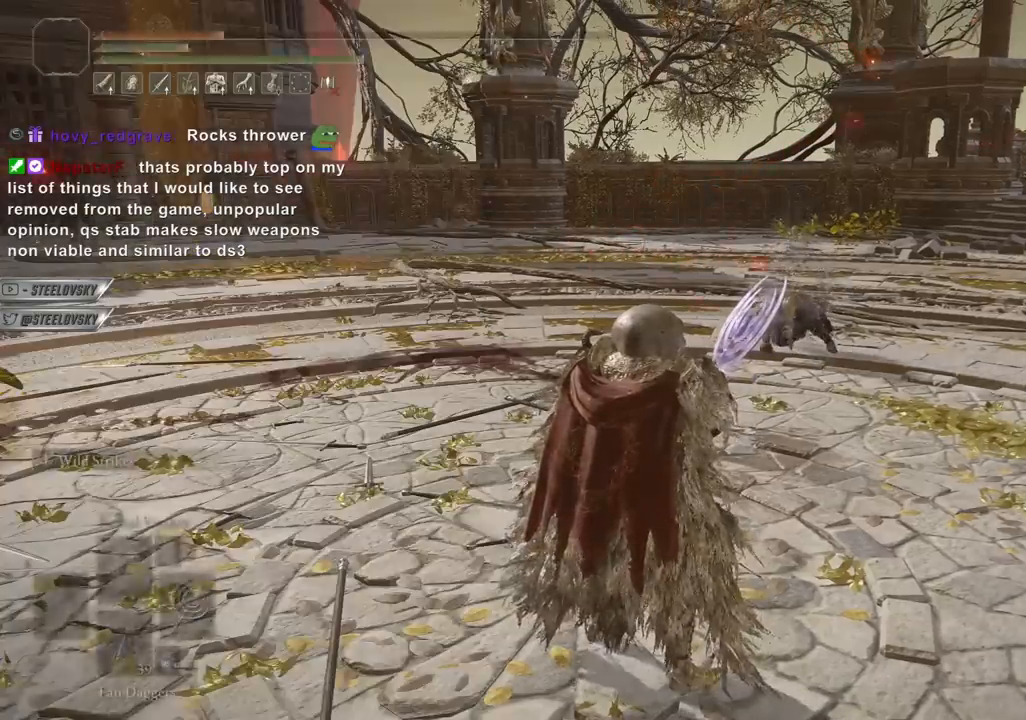
{"buttons": [], "left_stick": "up-right", "right_stick": "center", "events": [[183, "right_stick", "left"], [383, "right_stick", "center"], [483, "left_stick", "up-right"]]}
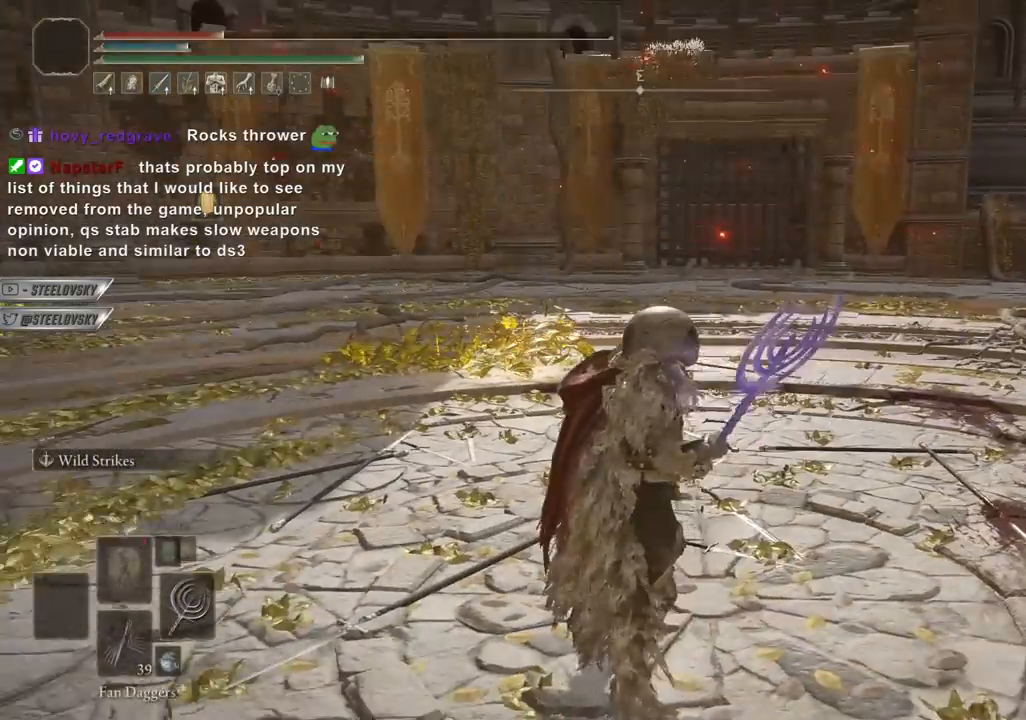
{"buttons": [], "left_stick": "up-right", "right_stick": "center", "events": []}
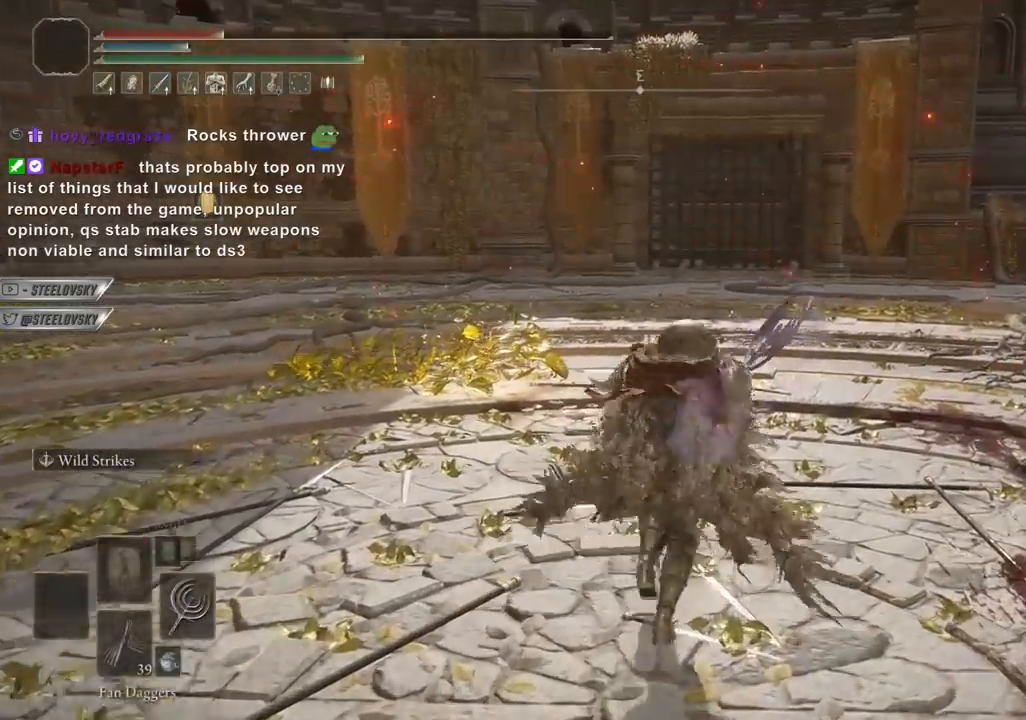
{"buttons": [], "left_stick": "center", "right_stick": "center", "events": [[50, "left_stick", "right"], [50, "right_stick", "right"], [150, "left_stick", "down-right"], [283, "right_stick", "center"], [483, "left_stick", "center"]]}
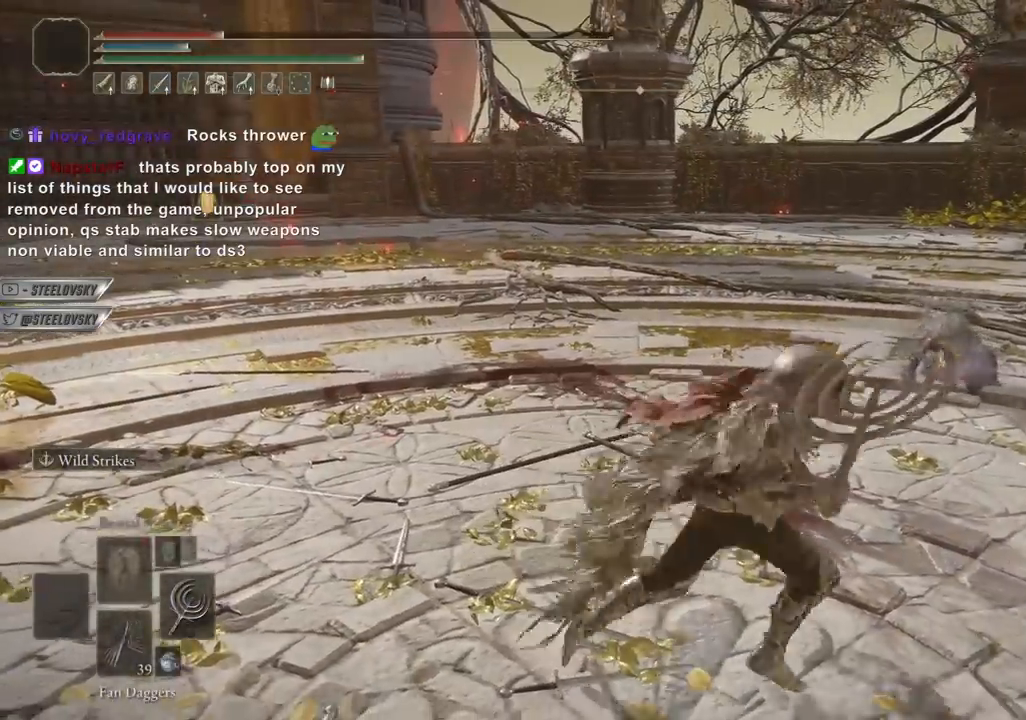
{"buttons": [], "left_stick": "center", "right_stick": "center", "events": []}
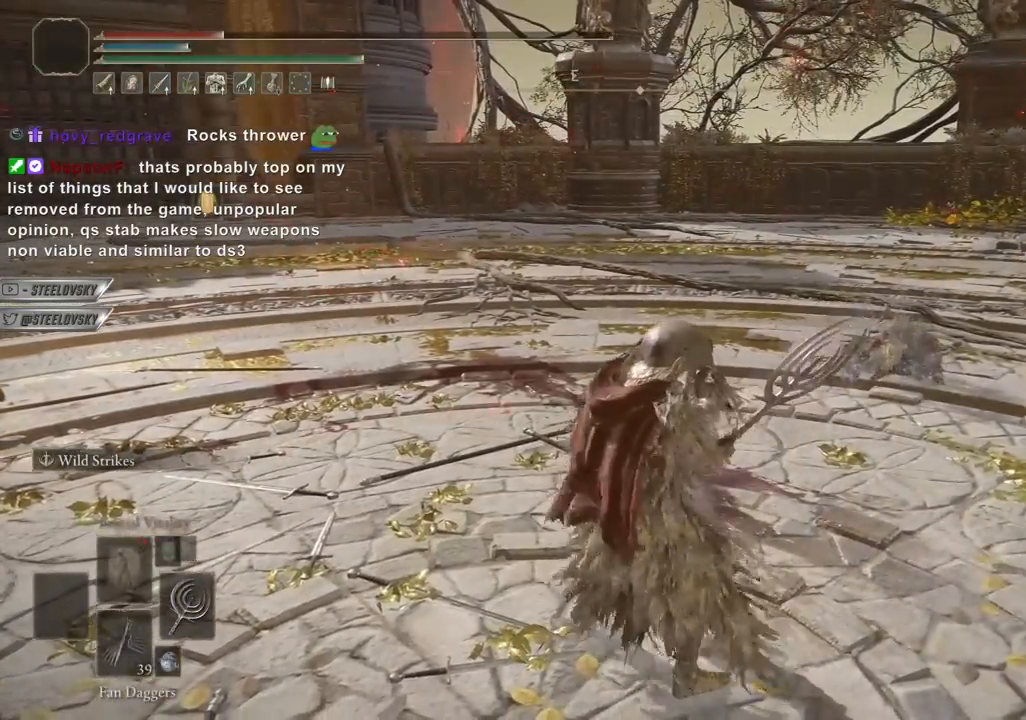
{"buttons": [], "left_stick": "center", "right_stick": "left", "events": [[383, "right_stick", "left"]]}
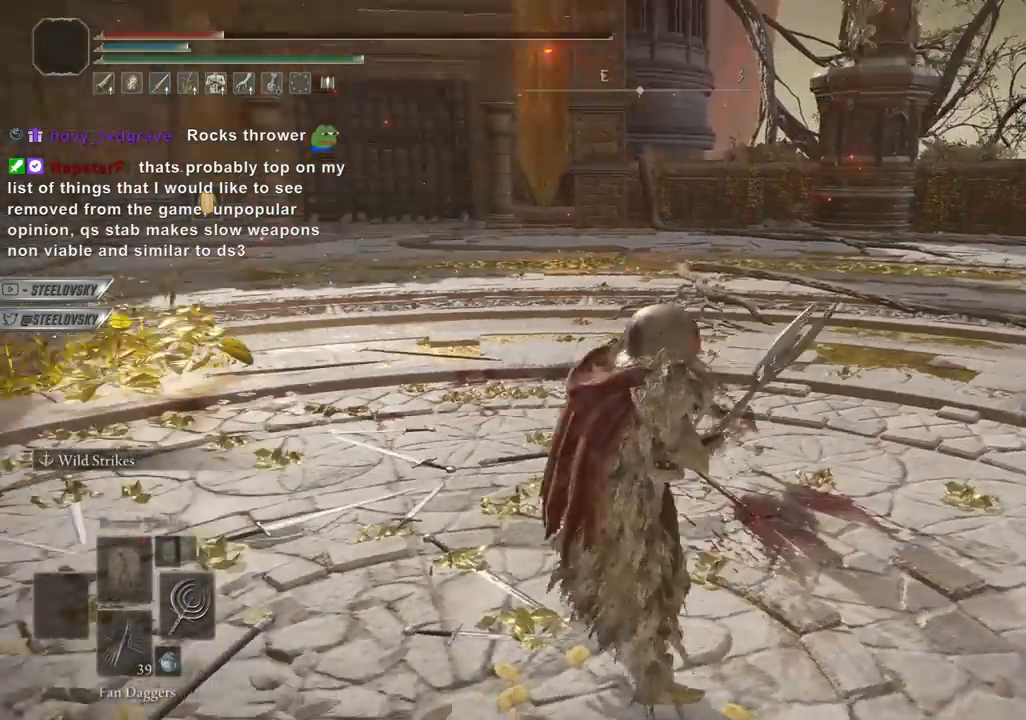
{"buttons": ["CIRCLE"], "left_stick": "up", "right_stick": "right", "events": [[17, "left_stick", "right"], [17, "right_stick", "center"], [100, "CIRCLE", "down"], [233, "left_stick", "up-right"], [333, "left_stick", "up"], [450, "right_stick", "right"]]}
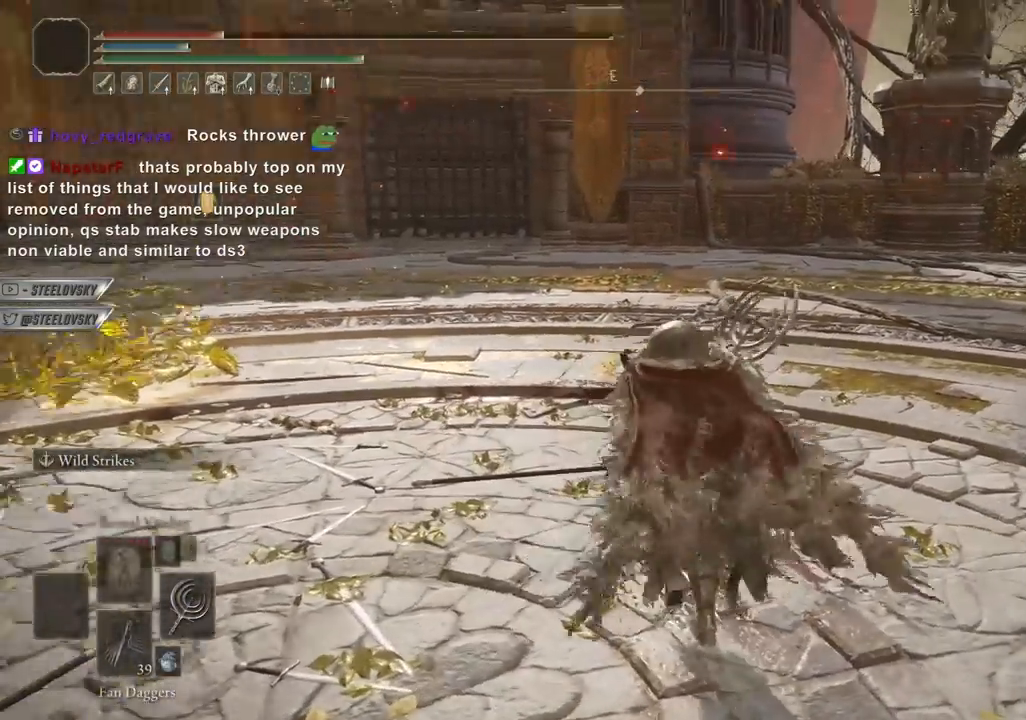
{"buttons": ["CIRCLE", "DPAD_DOWN"], "left_stick": "up-left", "right_stick": "center", "events": [[33, "left_stick", "up-left"], [50, "right_stick", "center"], [183, "START", "down"], [233, "START", "up"], [300, "CROSS", "down"], [383, "DPAD_DOWN", "down"], [400, "CROSS", "up"]]}
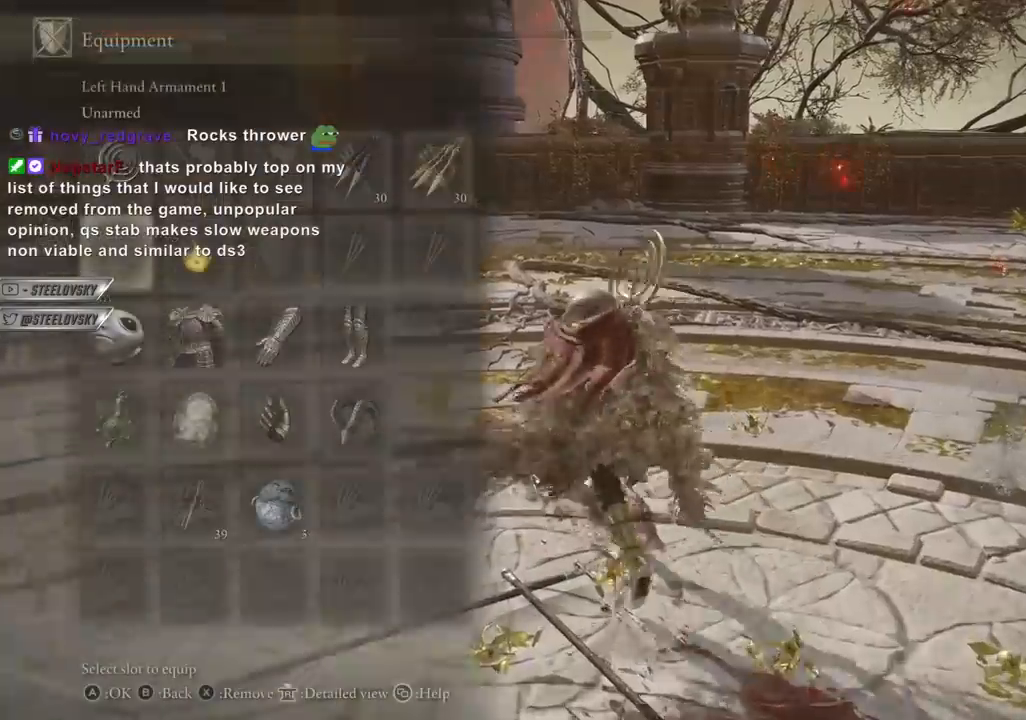
{"buttons": ["CIRCLE", "DPAD_RIGHT"], "left_stick": "down", "right_stick": "center", "events": [[133, "left_stick", "down-left"], [167, "DPAD_DOWN", "up"], [283, "DPAD_RIGHT", "down"], [317, "left_stick", "down"], [367, "DPAD_RIGHT", "up"], [450, "DPAD_RIGHT", "down"]]}
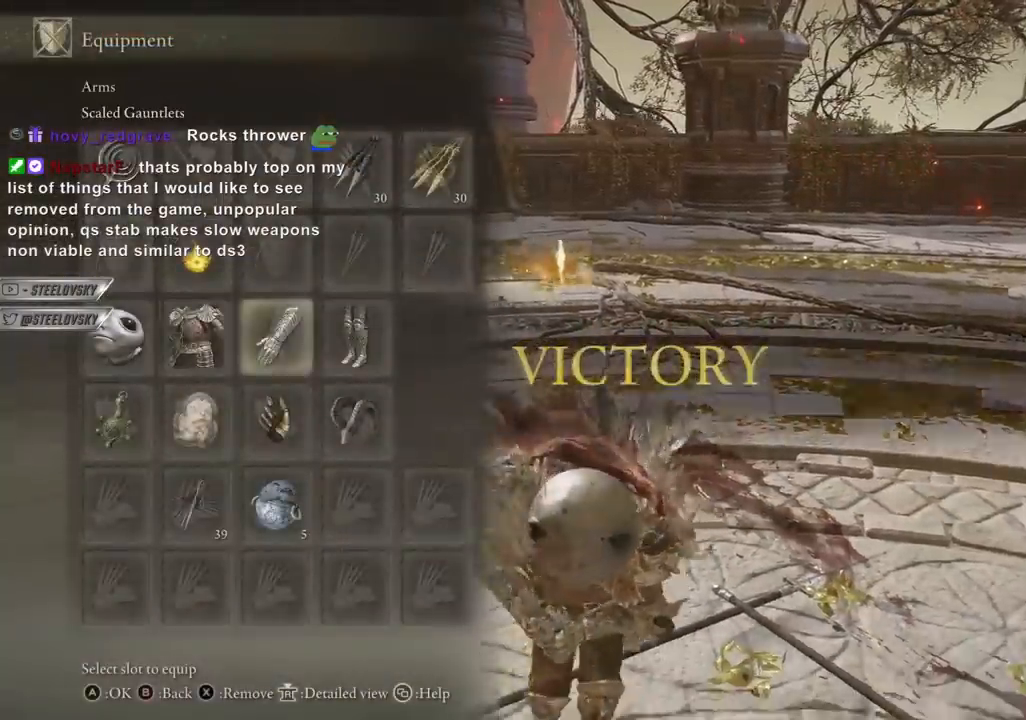
{"buttons": [], "left_stick": "down", "right_stick": "center", "events": [[33, "DPAD_RIGHT", "up"], [117, "DPAD_DOWN", "down"], [217, "DPAD_DOWN", "up"], [367, "START", "down"], [433, "START", "up"], [450, "CIRCLE", "up"]]}
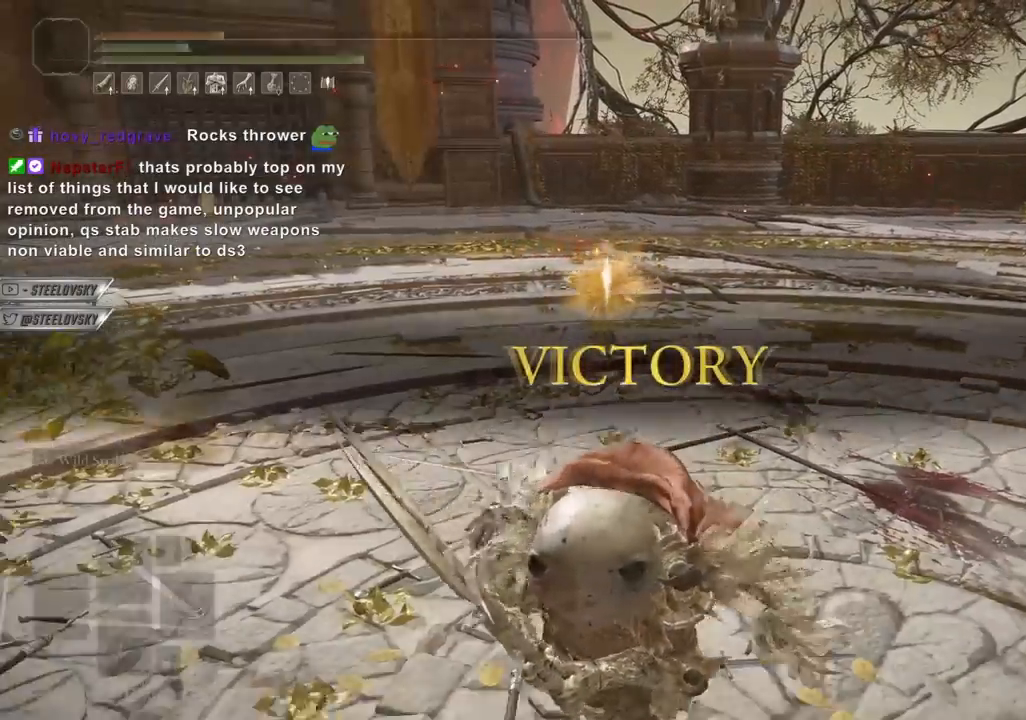
{"buttons": ["L2"], "left_stick": "up-right", "right_stick": "center", "events": [[17, "left_stick", "left"], [83, "L2", "down"], [100, "left_stick", "up-right"]]}
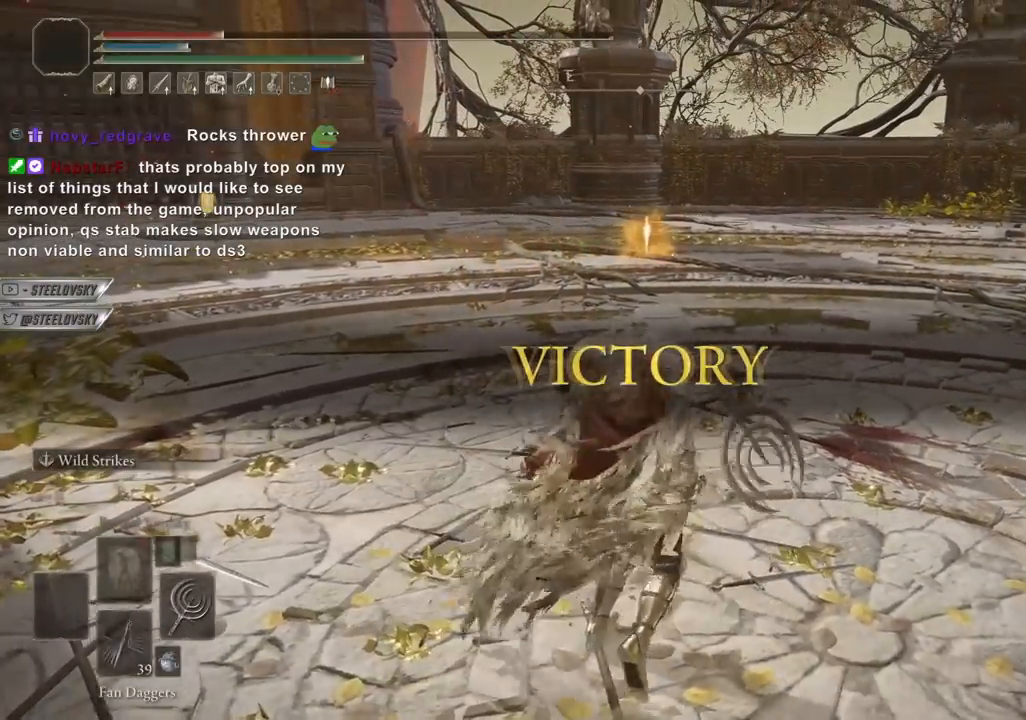
{"buttons": ["L2"], "left_stick": "up", "right_stick": "center", "events": [[83, "left_stick", "up"]]}
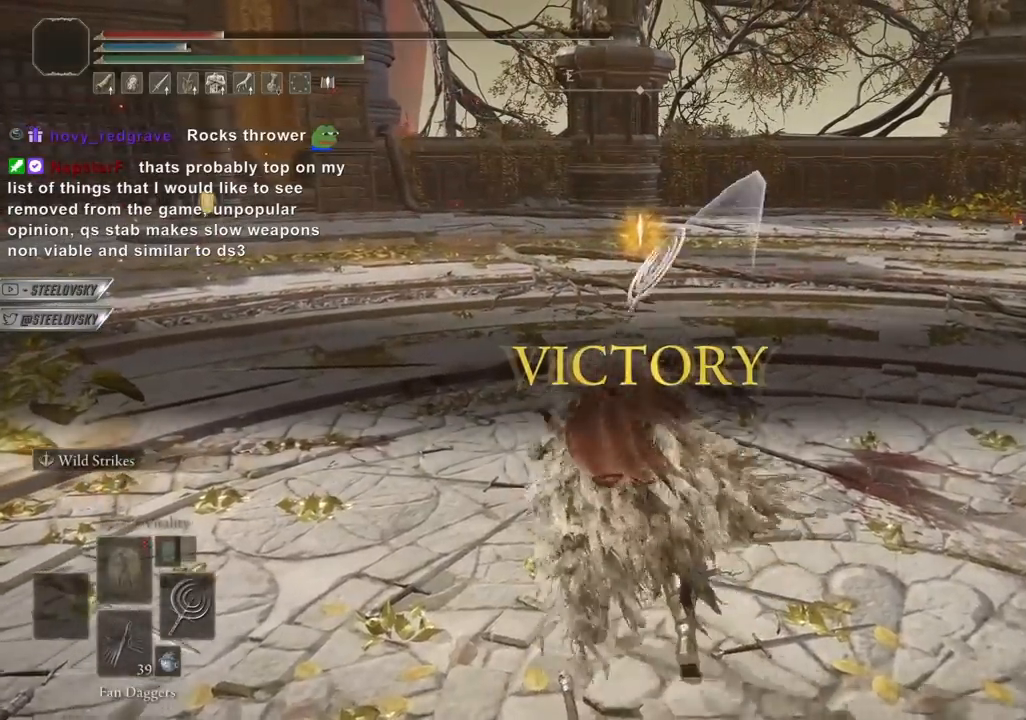
{"buttons": ["L2"], "left_stick": "up", "right_stick": "center", "events": []}
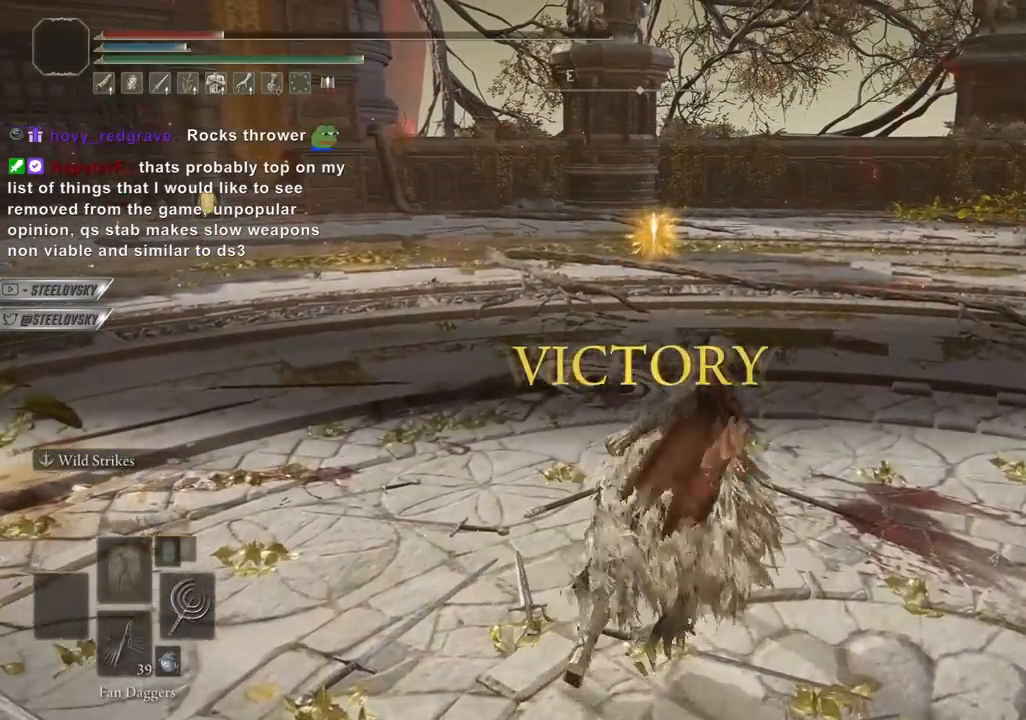
{"buttons": ["L2"], "left_stick": "up", "right_stick": "center", "events": []}
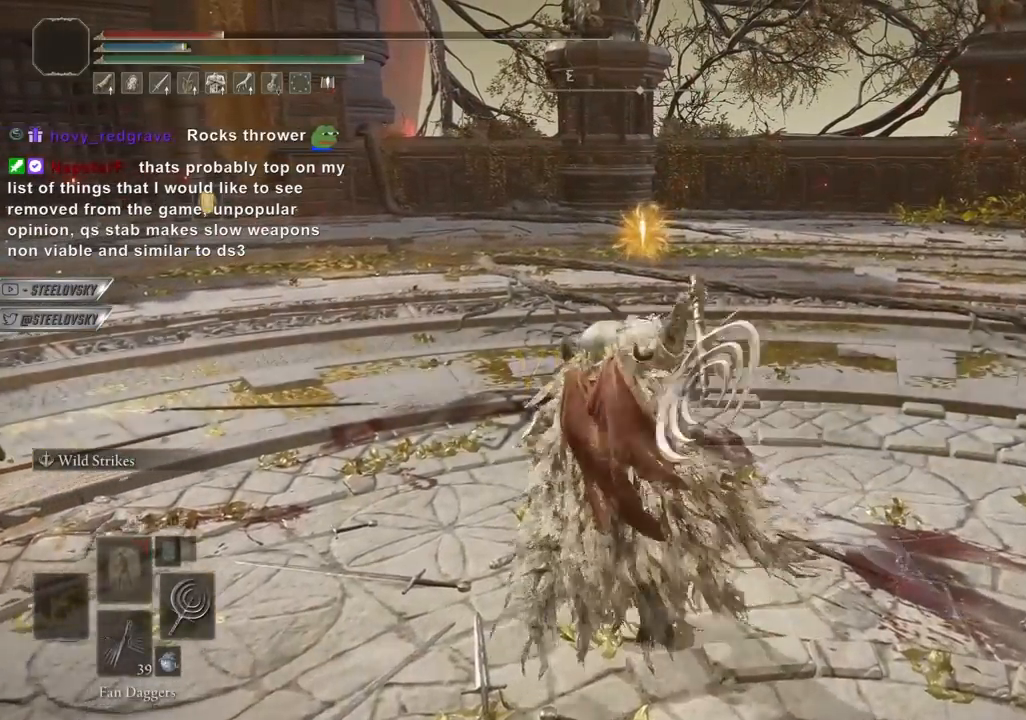
{"buttons": ["L2"], "left_stick": "up", "right_stick": "center", "events": []}
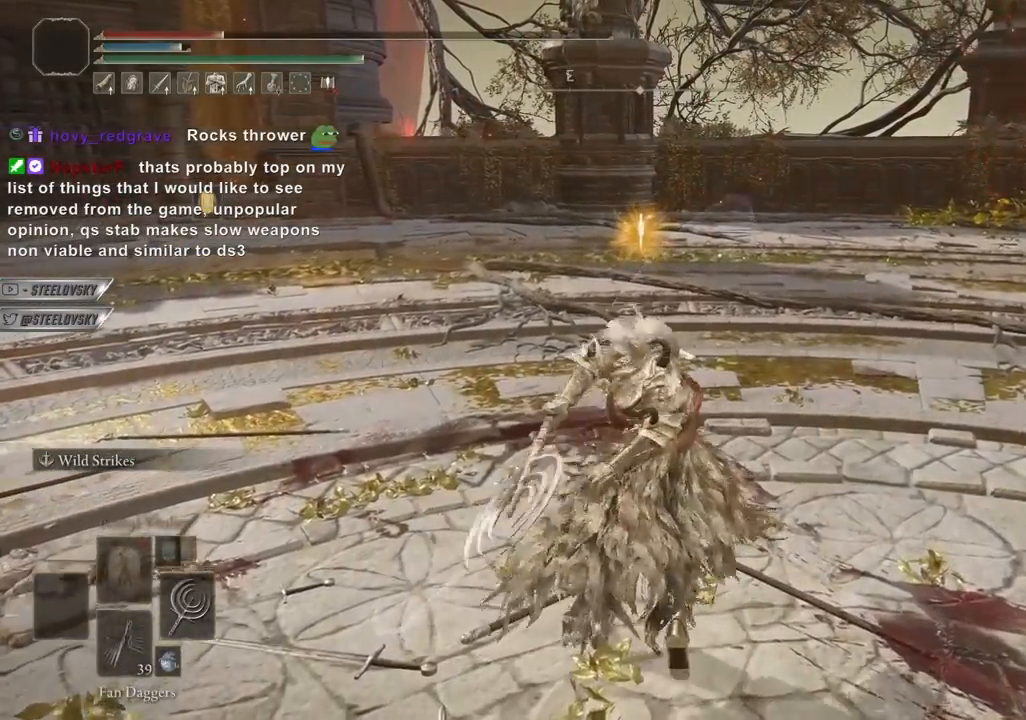
{"buttons": [], "left_stick": "right", "right_stick": "center", "events": [[300, "CIRCLE", "down"], [300, "L2", "up"], [300, "left_stick", "up-right"], [417, "CIRCLE", "up"], [500, "left_stick", "right"]]}
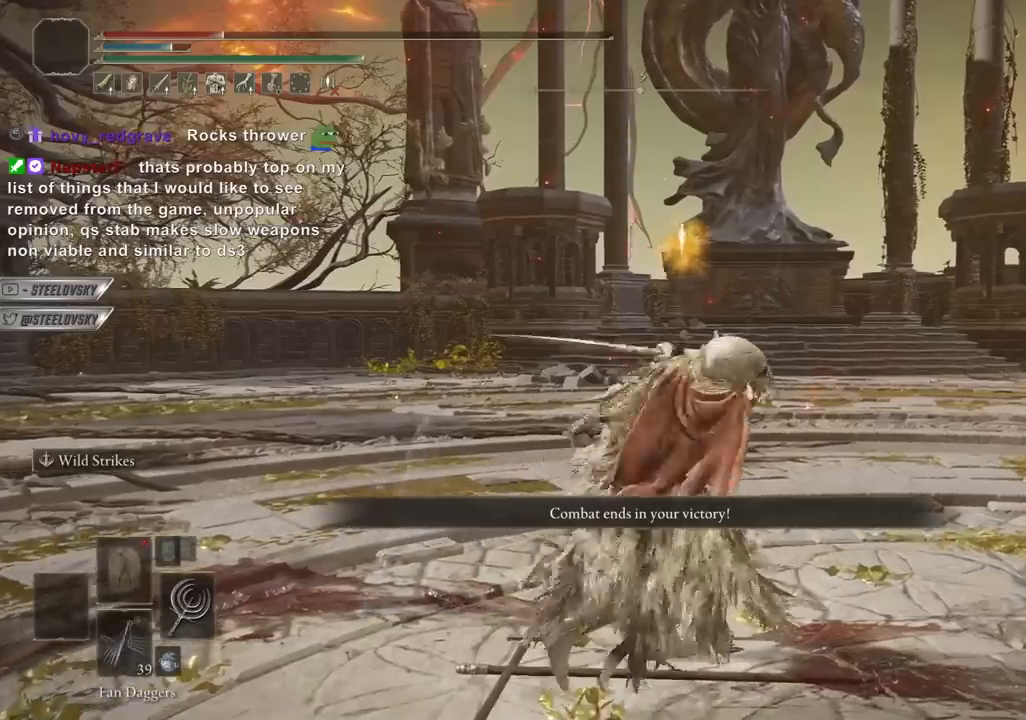
{"buttons": [], "left_stick": "down-right", "right_stick": "left", "events": [[417, "left_stick", "down-right"], [467, "right_stick", "left"]]}
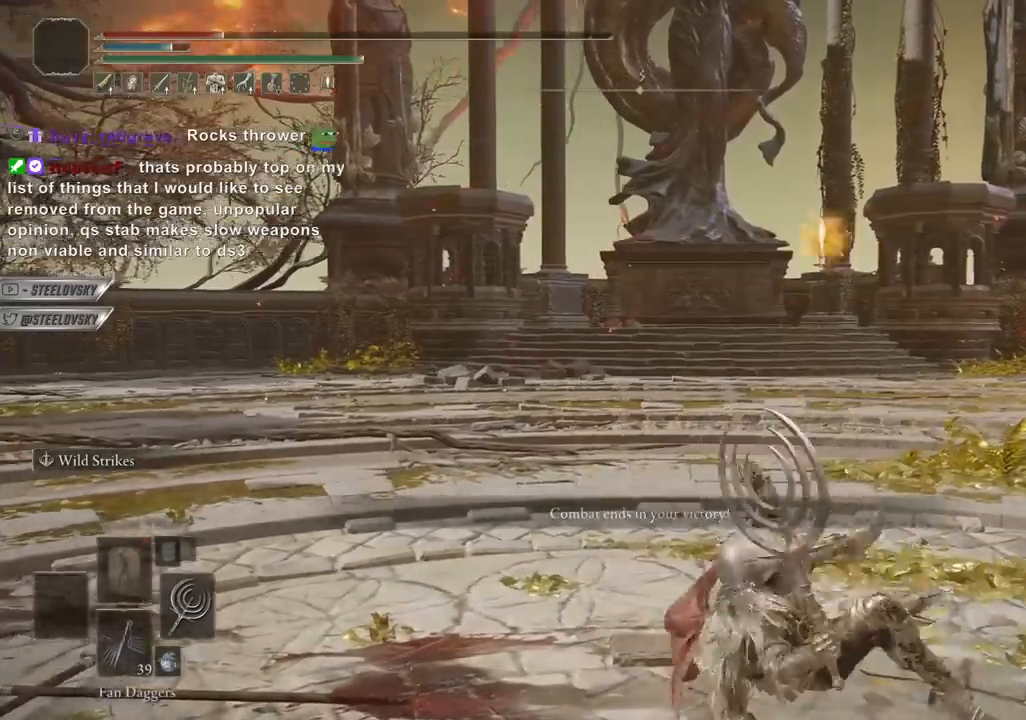
{"buttons": [], "left_stick": "center", "right_stick": "center", "events": [[83, "left_stick", "down-left"], [133, "right_stick", "center"], [167, "left_stick", "up-left"], [433, "left_stick", "center"]]}
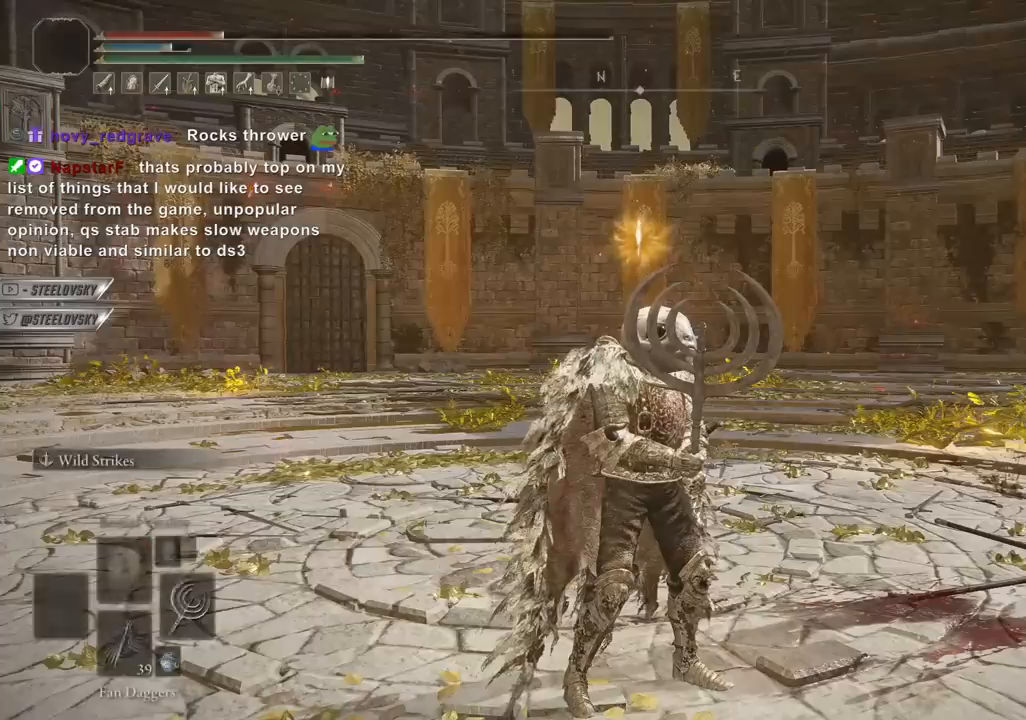
{"buttons": [], "left_stick": "center", "right_stick": "center", "events": [[67, "right_stick", "right"], [350, "right_stick", "center"]]}
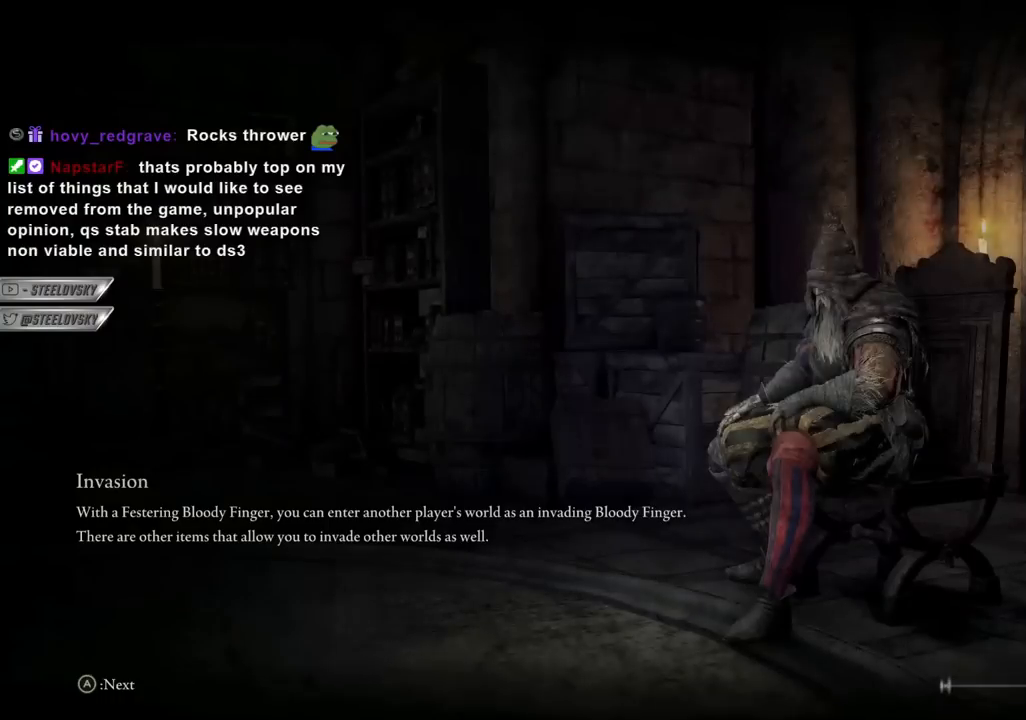
{"buttons": [], "left_stick": "center", "right_stick": "center", "events": []}
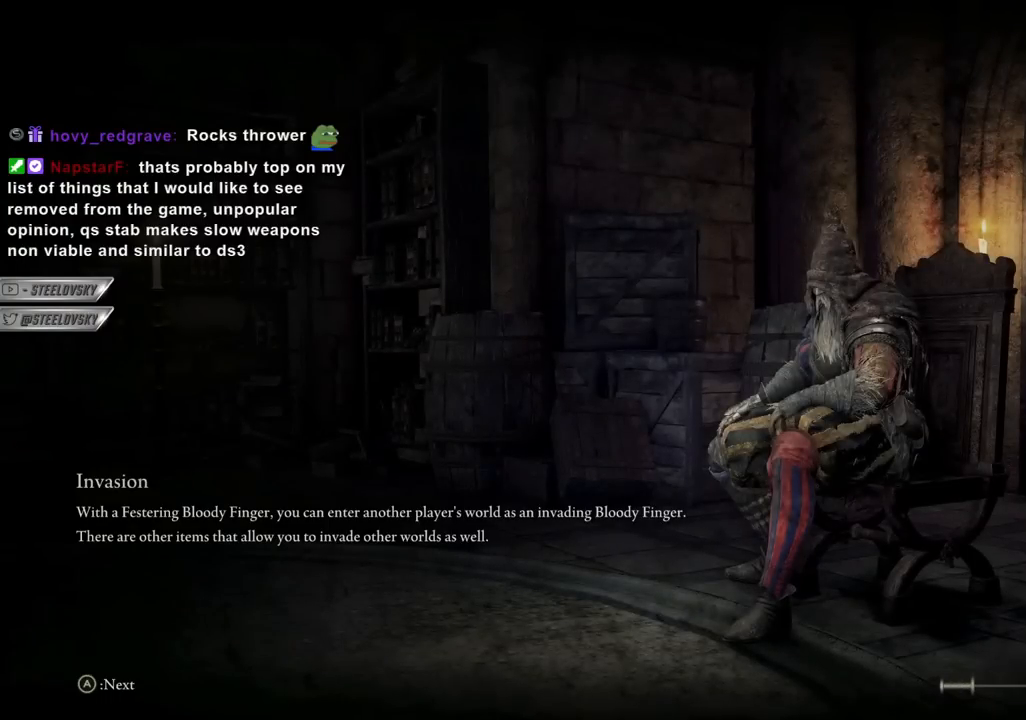
{"buttons": [], "left_stick": "center", "right_stick": "center", "events": []}
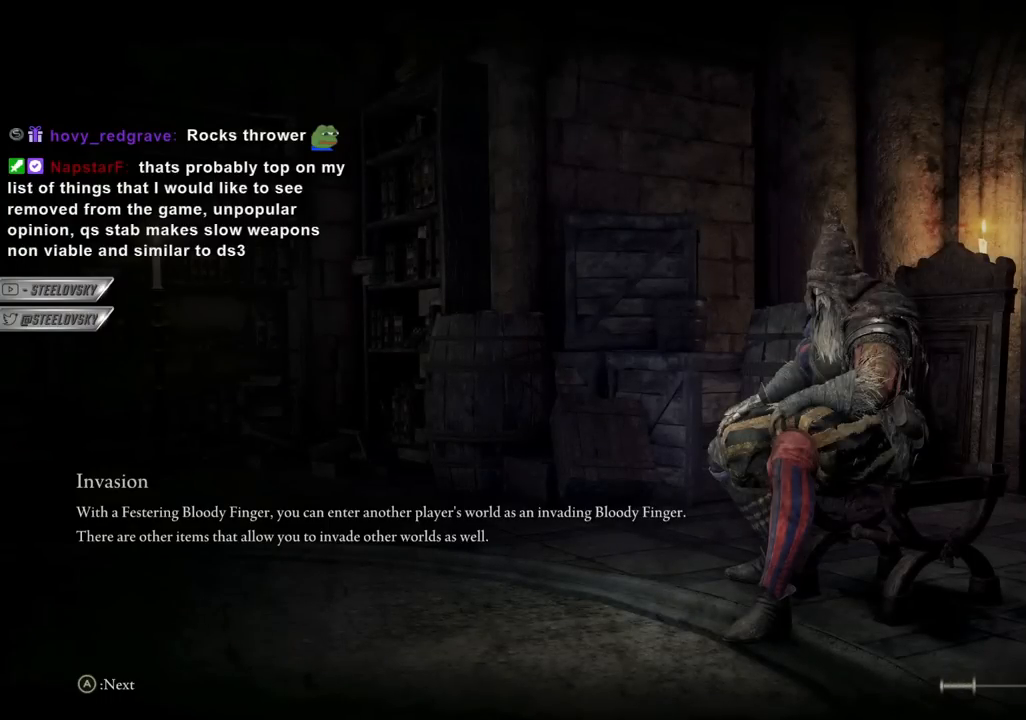
{"buttons": [], "left_stick": "center", "right_stick": "center", "events": []}
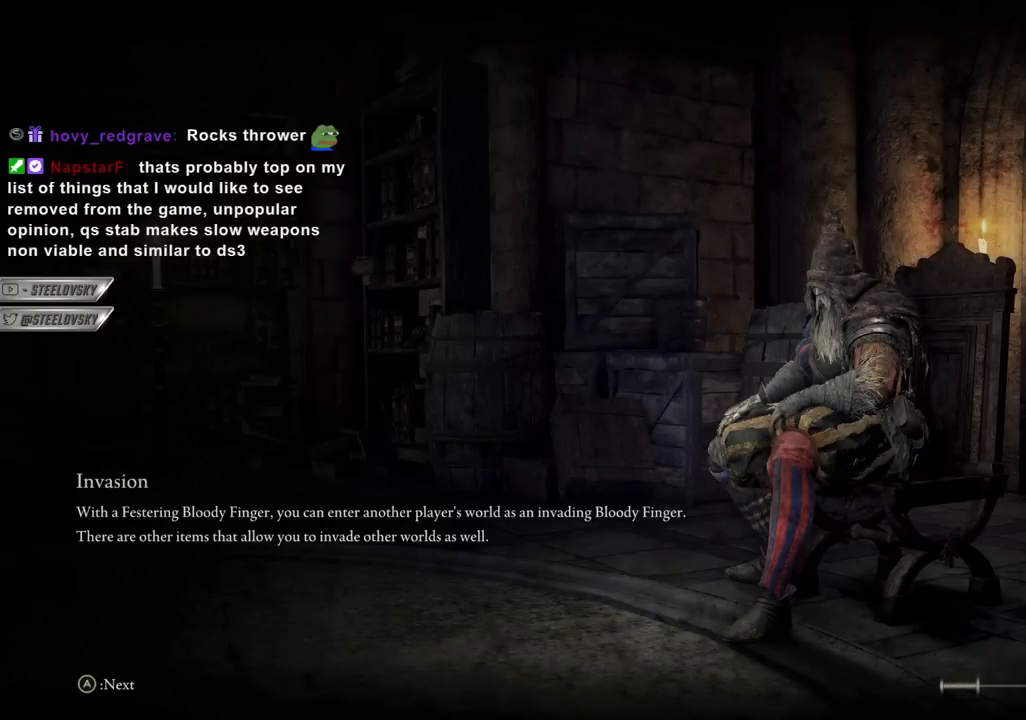
{"buttons": [], "left_stick": "center", "right_stick": "center", "events": []}
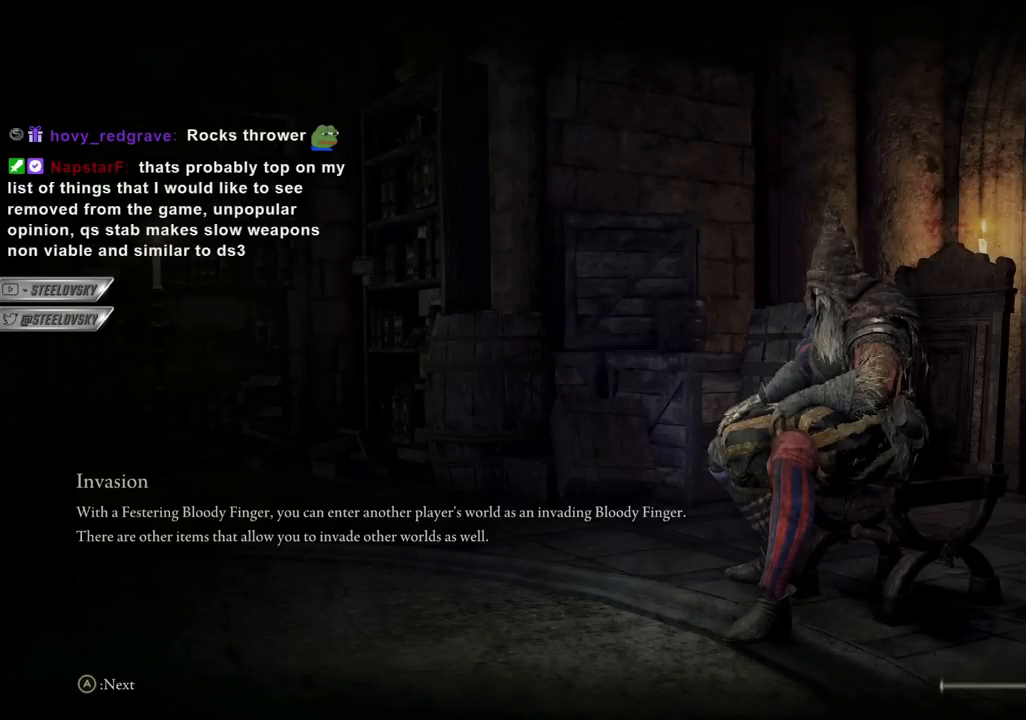
{"buttons": [], "left_stick": "center", "right_stick": "center", "events": []}
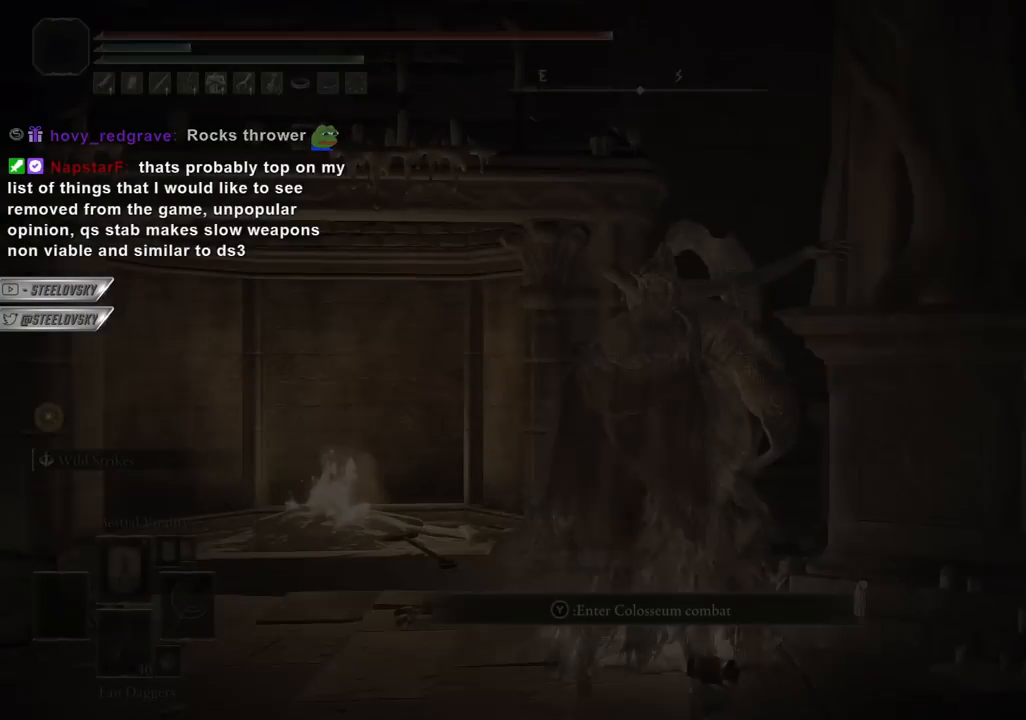
{"buttons": [], "left_stick": "center", "right_stick": "center", "events": []}
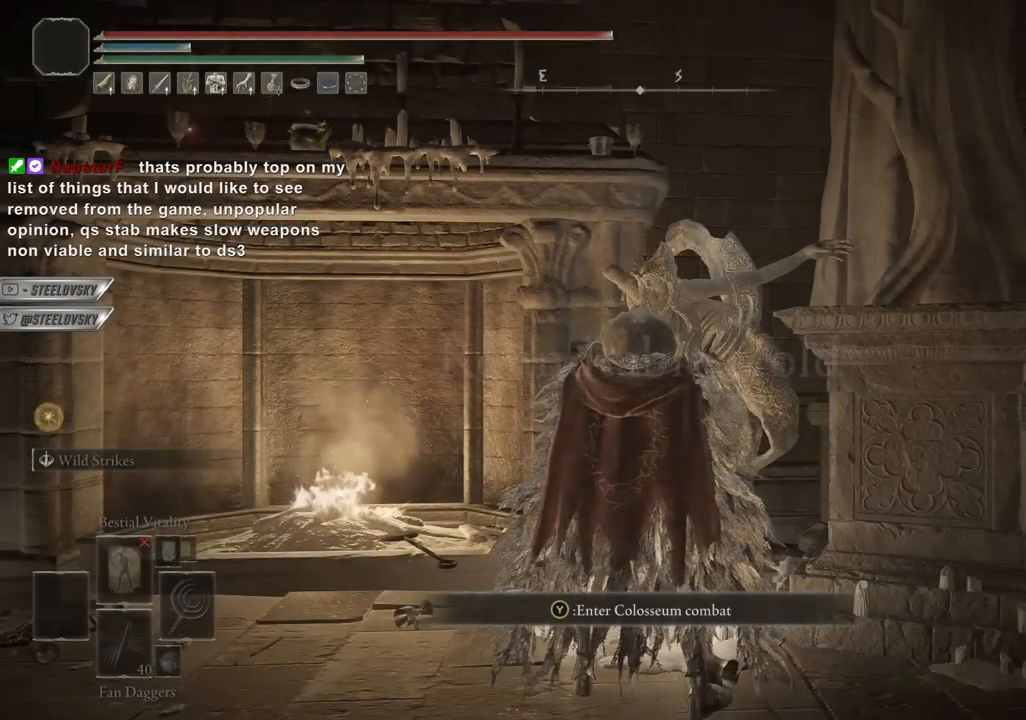
{"buttons": [], "left_stick": "center", "right_stick": "center", "events": [[183, "left_stick", "up"], [283, "left_stick", "center"], [300, "TRIANGLE", "down"], [400, "TRIANGLE", "up"]]}
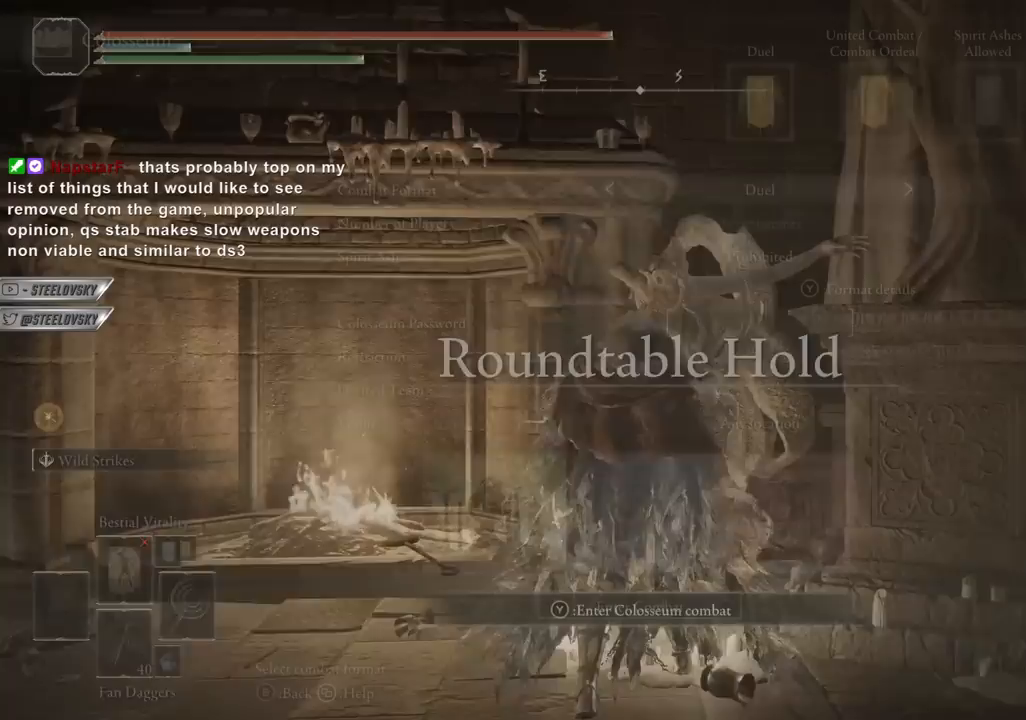
{"buttons": [], "left_stick": "center", "right_stick": "center", "events": [[100, "DPAD_UP", "down"], [183, "CROSS", "down"], [200, "DPAD_UP", "up"], [267, "CROSS", "up"], [333, "CROSS", "down"], [433, "CROSS", "up"]]}
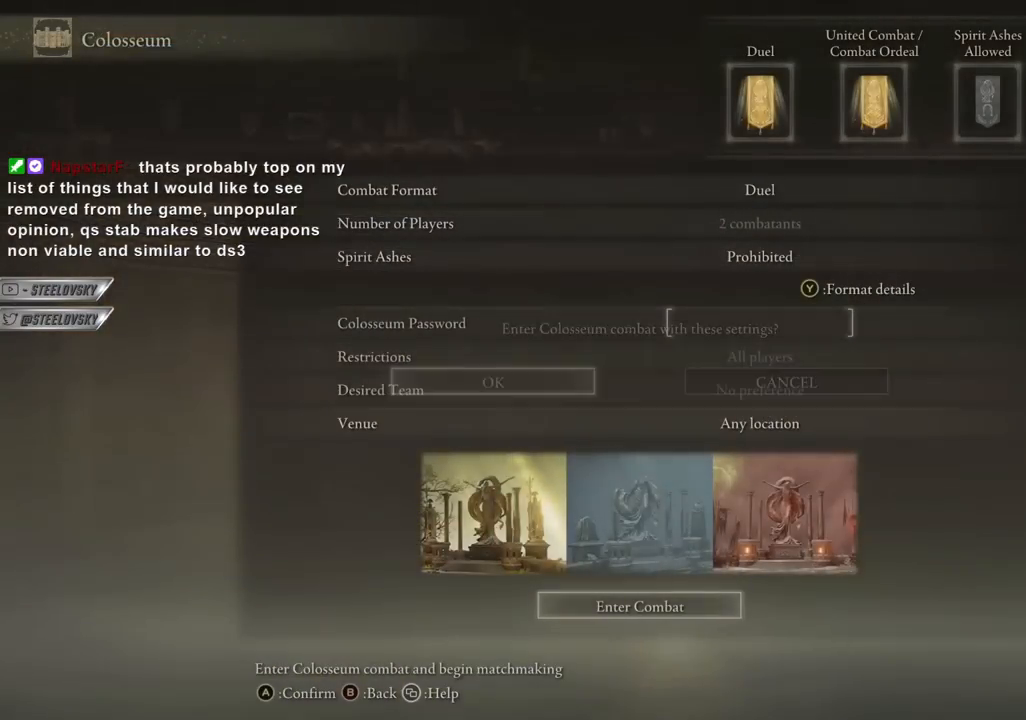
{"buttons": ["START"], "left_stick": "center", "right_stick": "center", "events": [[133, "left_stick", "down"], [333, "left_stick", "left"], [433, "left_stick", "center"], [467, "START", "down"]]}
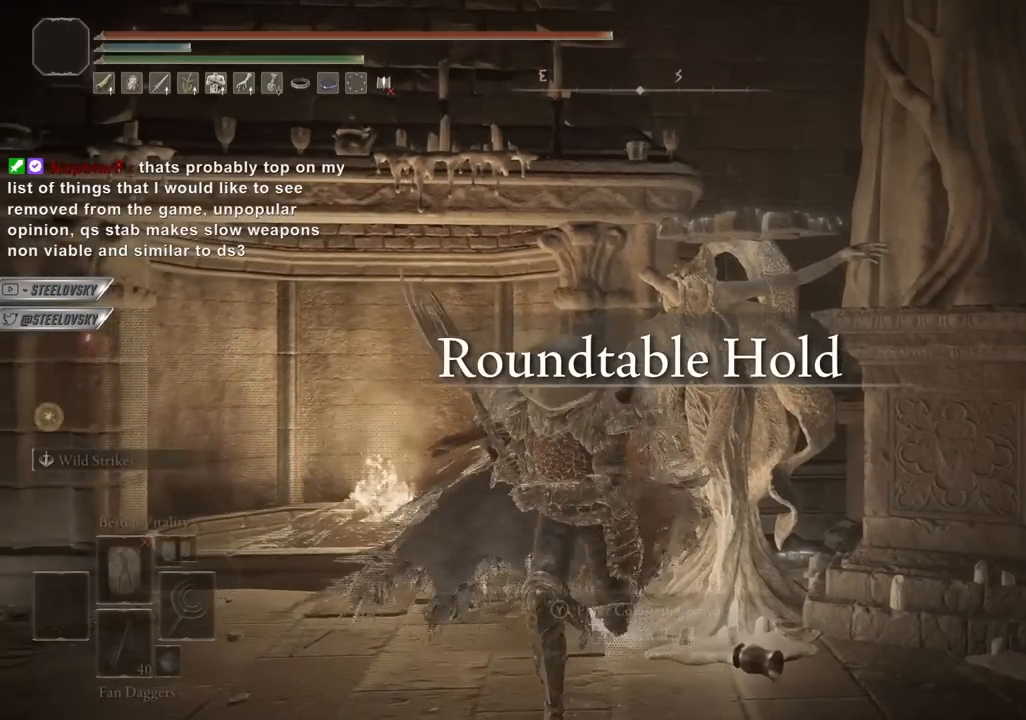
{"buttons": ["DPAD_DOWN"], "left_stick": "center", "right_stick": "center", "events": [[17, "START", "up"], [100, "CROSS", "down"], [200, "CROSS", "up"], [200, "DPAD_DOWN", "down"]]}
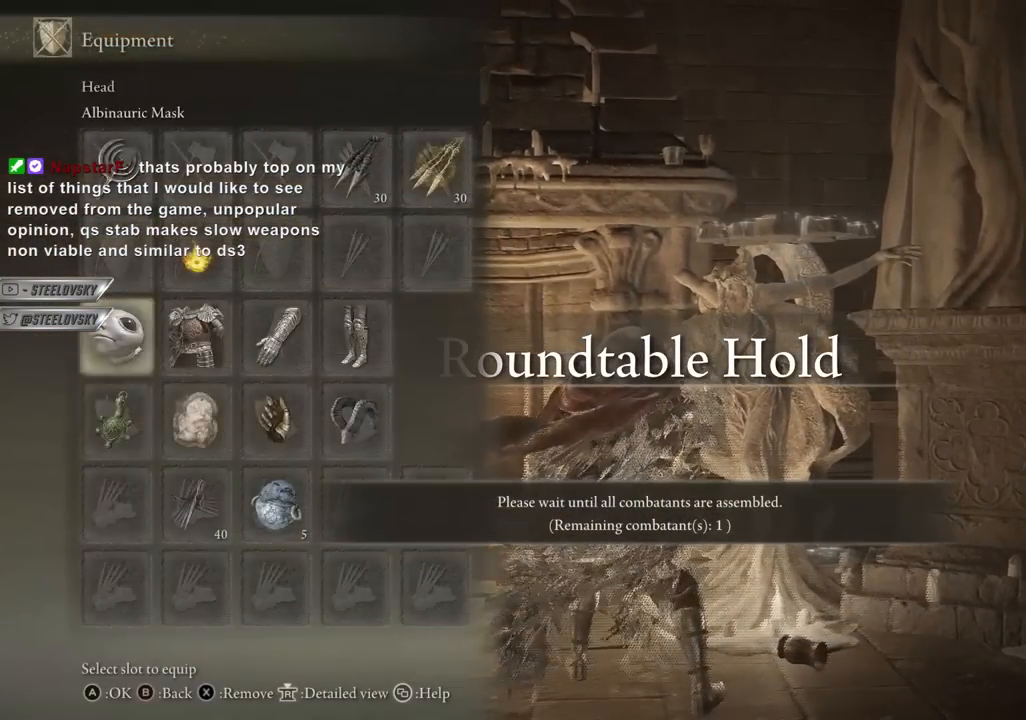
{"buttons": [], "left_stick": "center", "right_stick": "center", "events": [[33, "DPAD_DOWN", "up"], [117, "START", "down"], [167, "START", "up"], [167, "left_stick", "right"], [367, "left_stick", "center"]]}